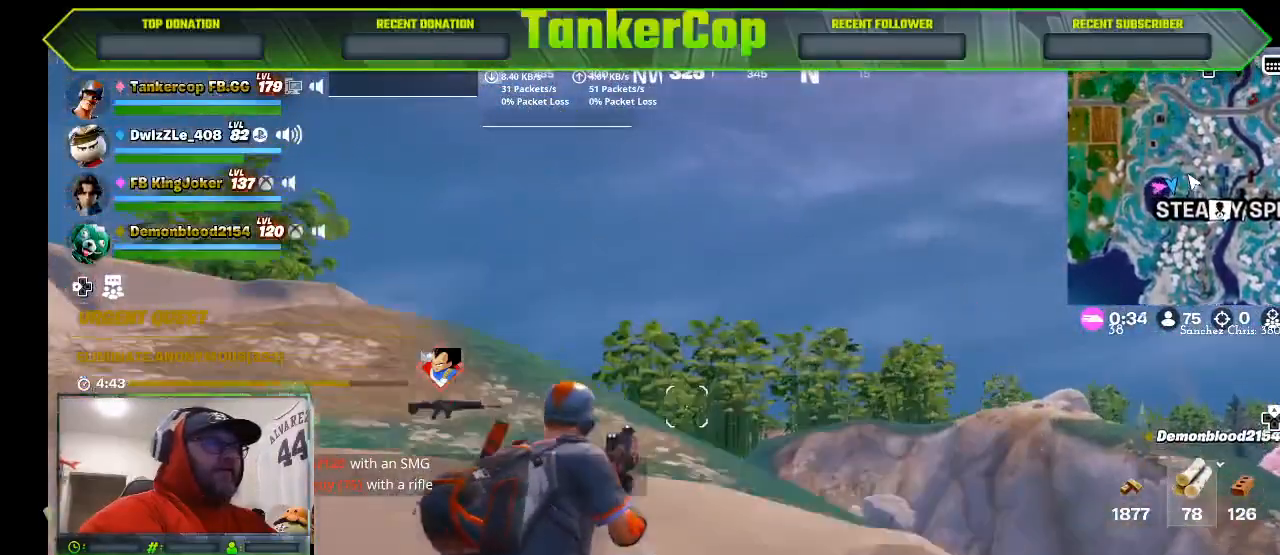
Gameplay with a controller (PlayStation layout); each line is a JSON object with the inputs held at the frame after it. "events" lists button and stick changes between this image and that frame as [ms after this image, input, new state], when the widget could be followed in between.
{"buttons": ["CROSS"], "left_stick": "up-left", "right_stick": "center", "events": [[100, "CROSS", "down"], [100, "L1", "up"], [267, "CROSS", "up"], [400, "CROSS", "down"]]}
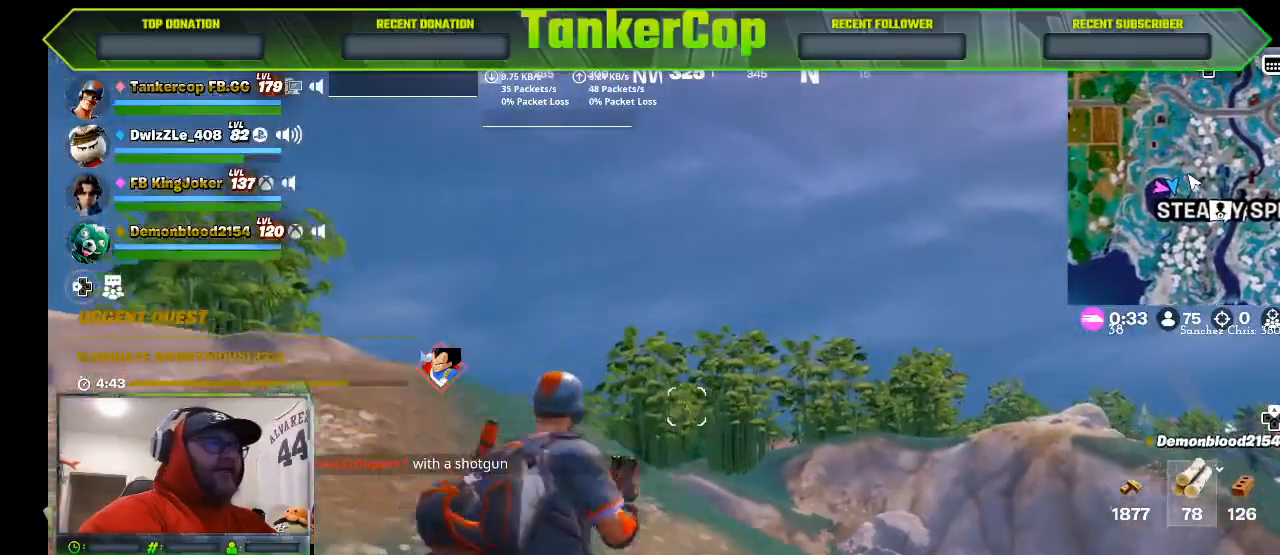
{"buttons": [], "left_stick": "up", "right_stick": "center", "events": [[100, "CROSS", "up"], [333, "left_stick", "up"]]}
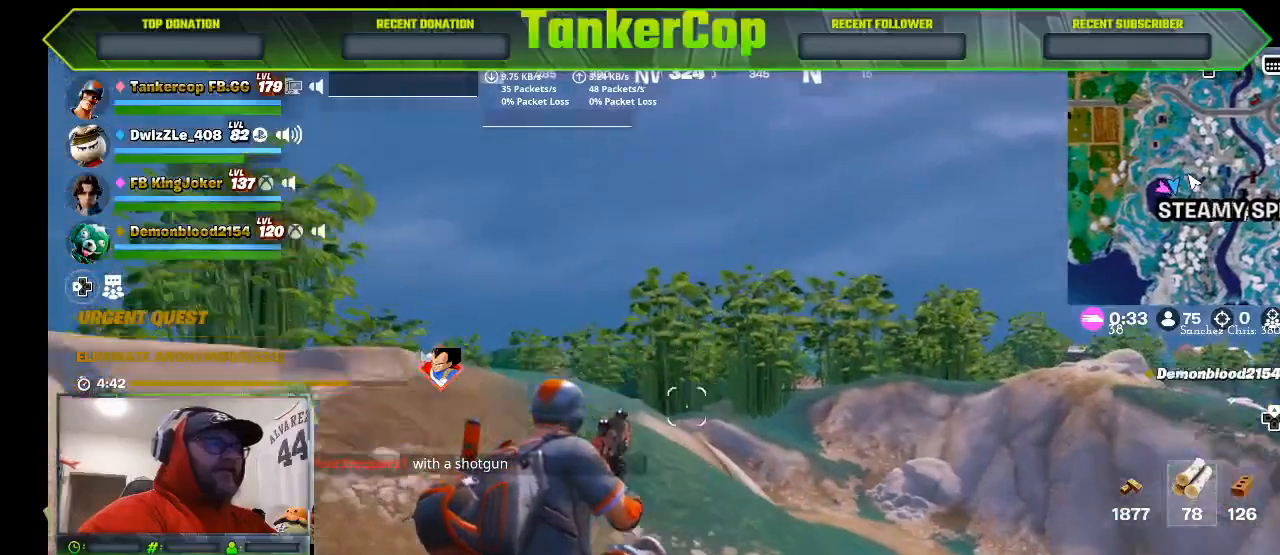
{"buttons": [], "left_stick": "up-right", "right_stick": "down", "events": [[133, "left_stick", "up-right"], [133, "right_stick", "down"]]}
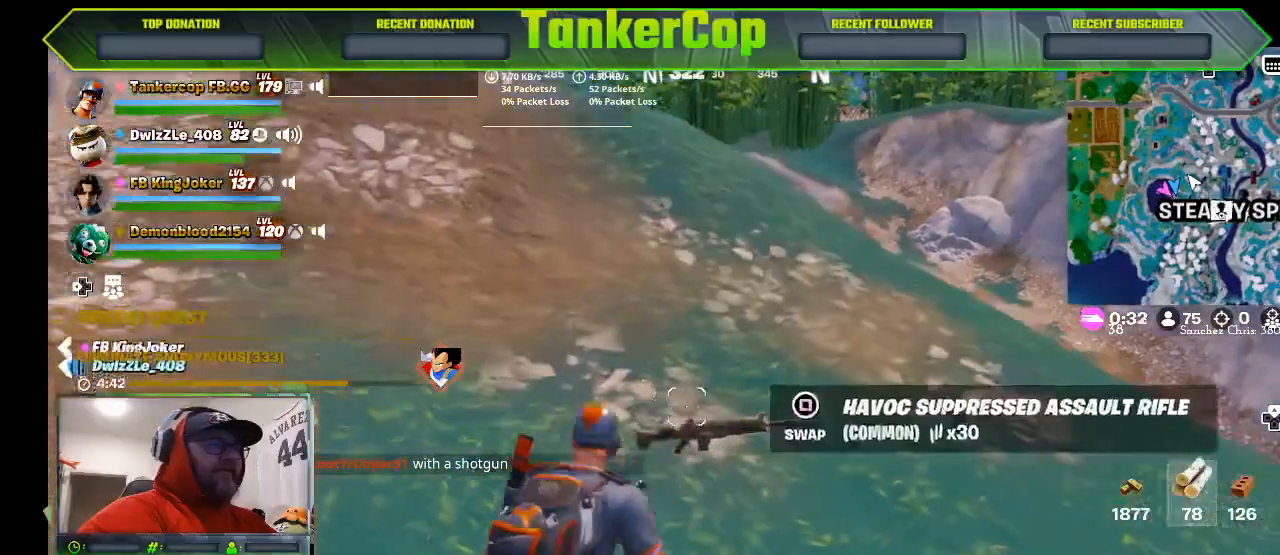
{"buttons": [], "left_stick": "up-right", "right_stick": "down", "events": []}
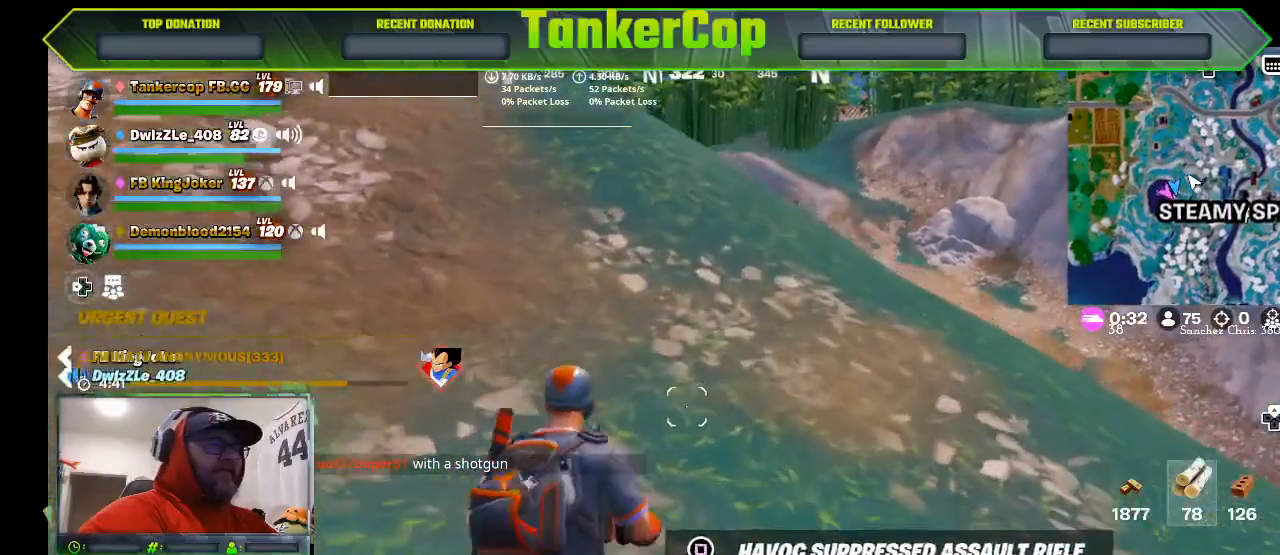
{"buttons": [], "left_stick": "center", "right_stick": "down", "events": [[67, "left_stick", "down"], [333, "right_stick", "down-left"], [467, "left_stick", "center"], [500, "right_stick", "down"]]}
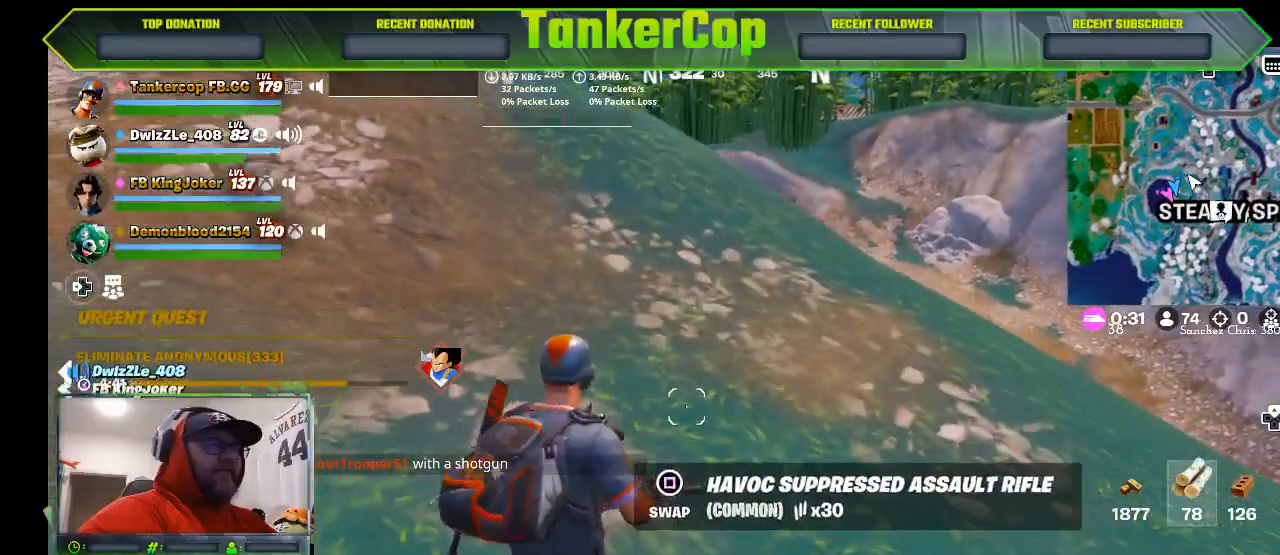
{"buttons": [], "left_stick": "down", "right_stick": "down", "events": [[133, "left_stick", "down"]]}
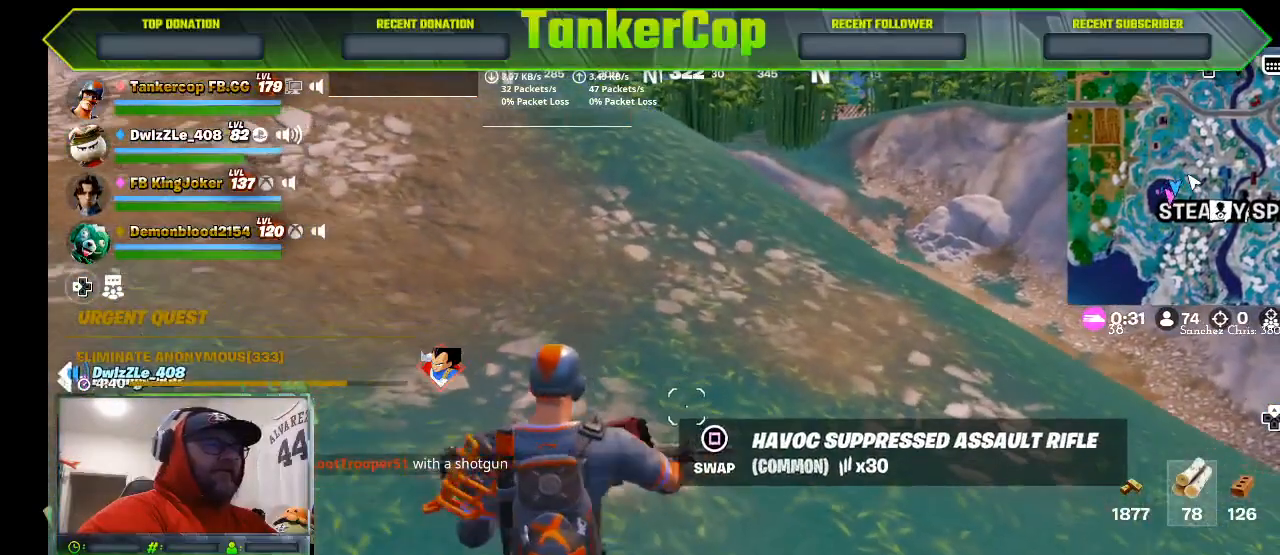
{"buttons": ["R1"], "left_stick": "center", "right_stick": "center", "events": [[133, "left_stick", "center"], [133, "right_stick", "center"], [200, "R1", "down"], [333, "R1", "up"], [433, "R1", "down"]]}
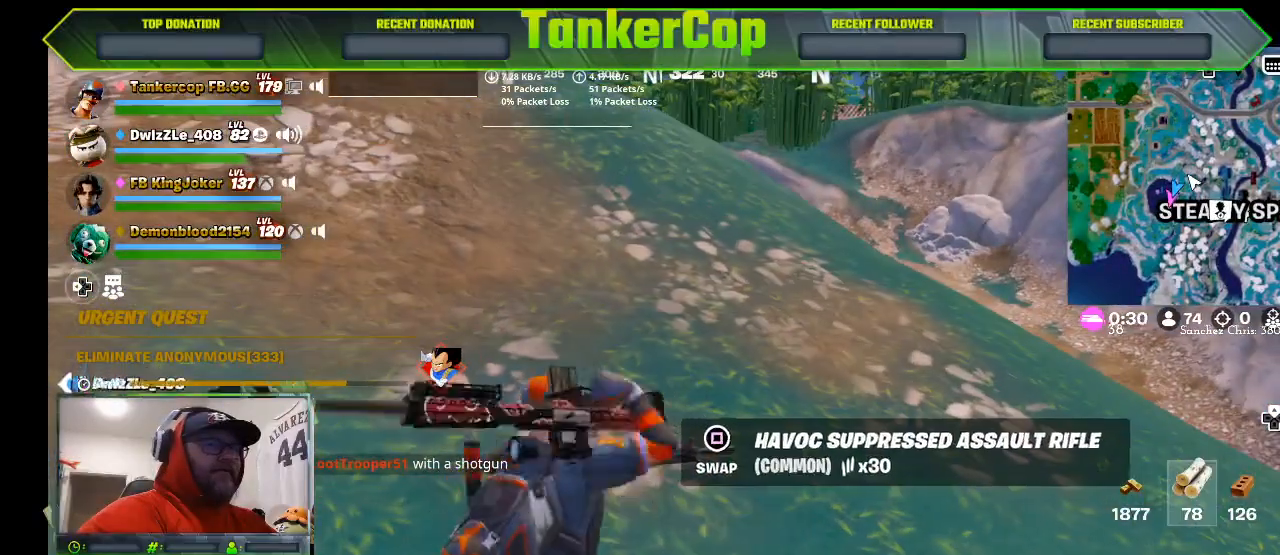
{"buttons": ["SQUARE"], "left_stick": "down", "right_stick": "center", "events": [[33, "R1", "up"], [100, "R1", "down"], [167, "left_stick", "down"], [233, "R1", "up"], [467, "SQUARE", "down"]]}
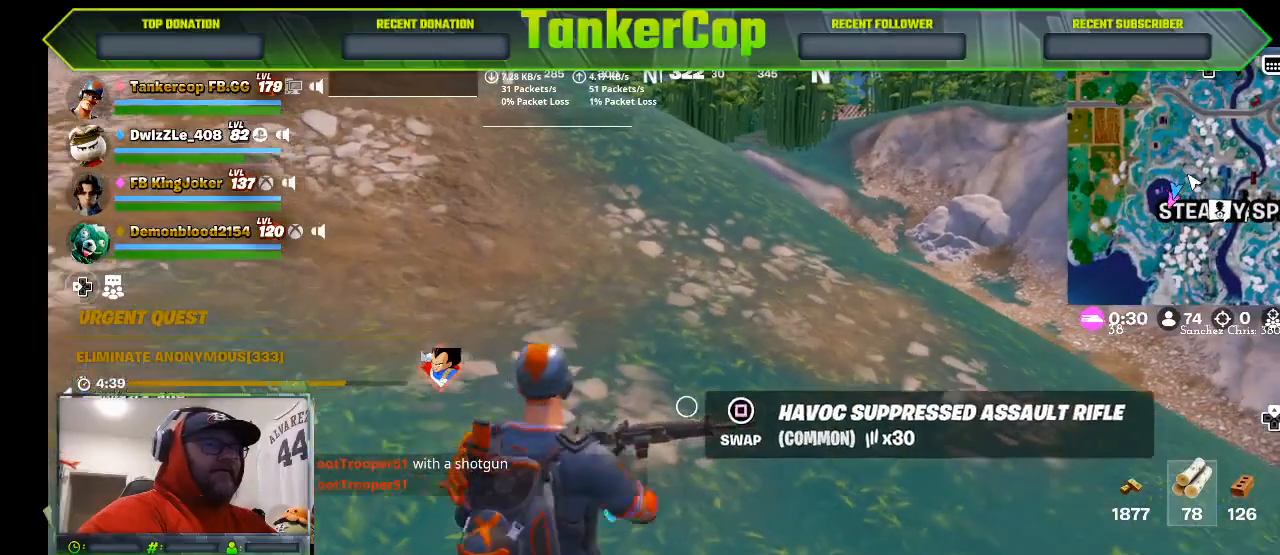
{"buttons": [], "left_stick": "up-left", "right_stick": "up-left", "events": [[67, "SQUARE", "up"], [133, "left_stick", "center"], [300, "left_stick", "up-left"], [467, "right_stick", "up-left"]]}
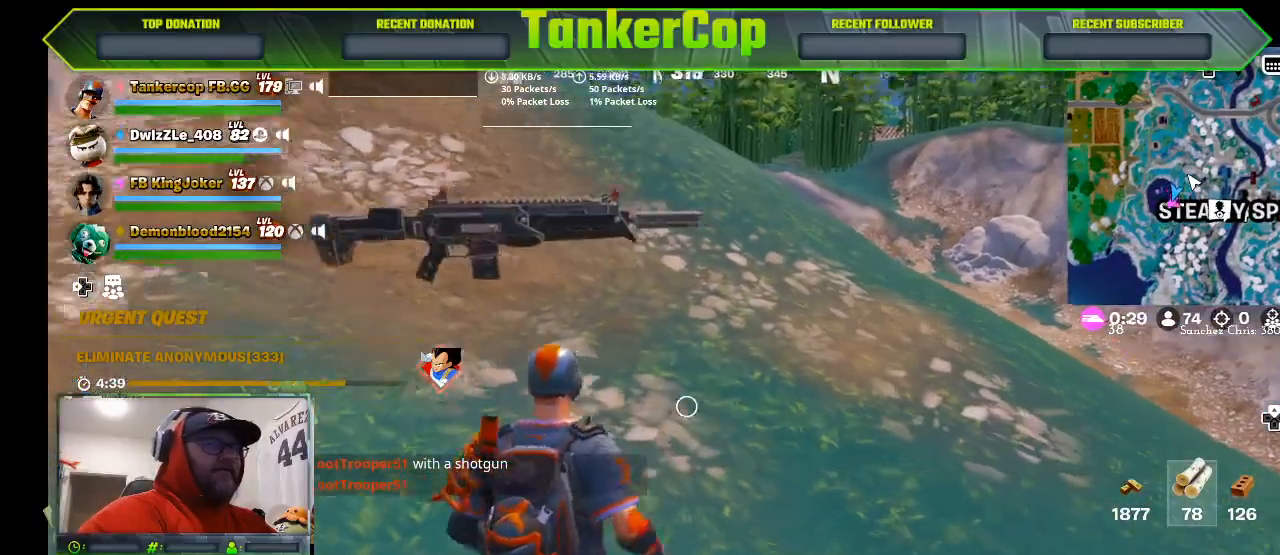
{"buttons": ["DPAD_UP"], "left_stick": "left", "right_stick": "up-left", "events": [[167, "left_stick", "left"], [433, "DPAD_UP", "down"]]}
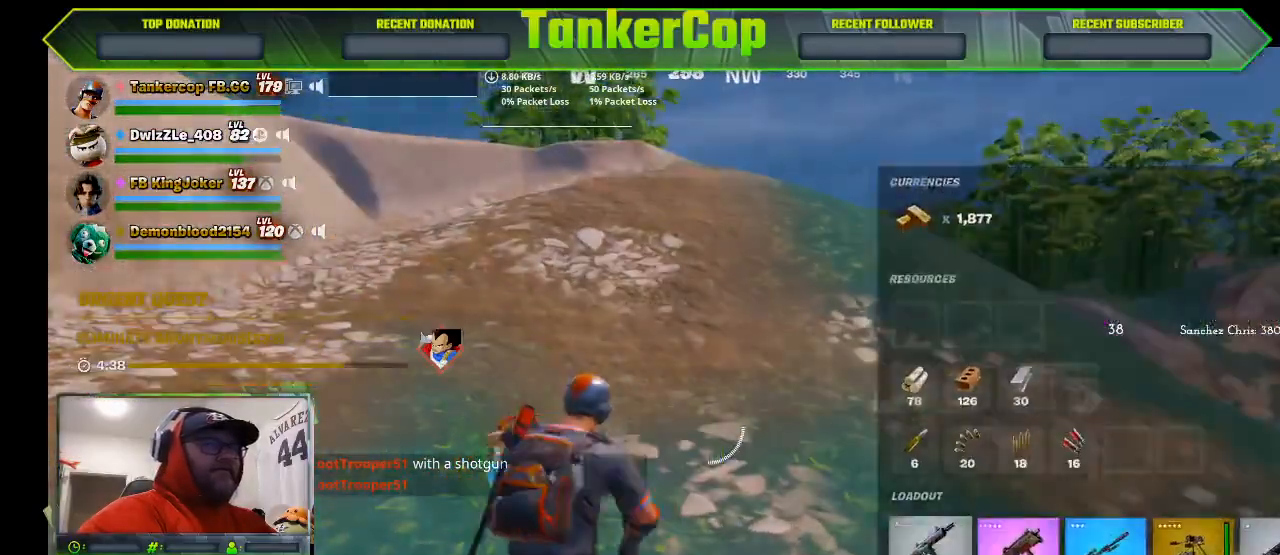
{"buttons": ["DPAD_RIGHT"], "left_stick": "center", "right_stick": "center", "events": [[33, "left_stick", "center"], [67, "DPAD_UP", "up"], [100, "right_stick", "center"], [267, "DPAD_RIGHT", "down"], [367, "DPAD_RIGHT", "up"], [500, "DPAD_RIGHT", "down"]]}
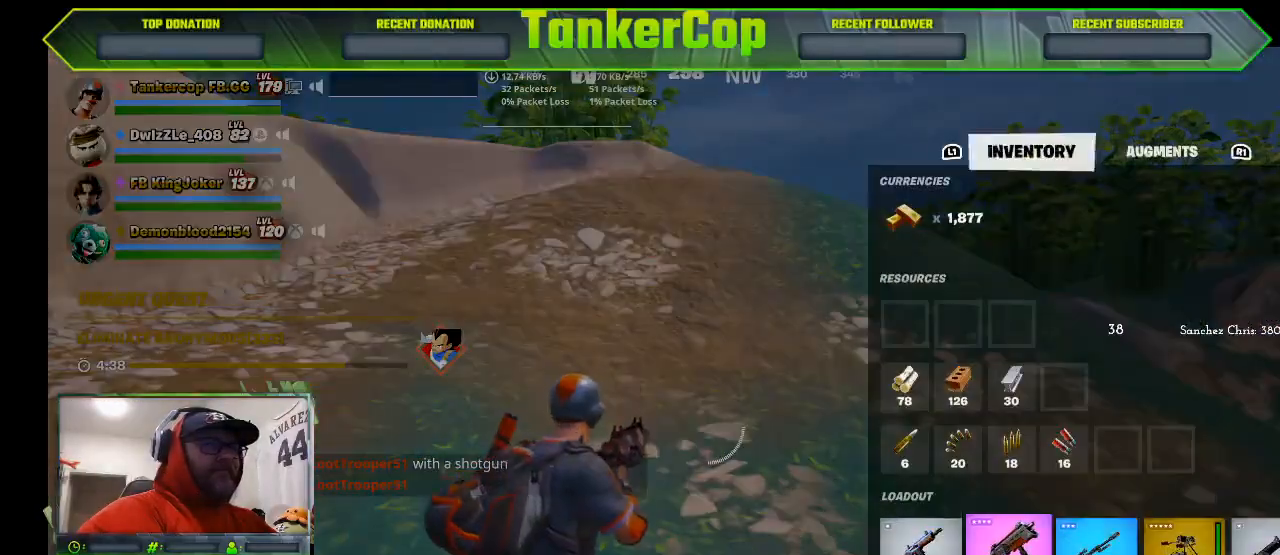
{"buttons": ["CROSS"], "left_stick": "center", "right_stick": "center", "events": [[100, "DPAD_RIGHT", "up"], [200, "DPAD_RIGHT", "down"], [333, "DPAD_RIGHT", "up"], [400, "CROSS", "down"]]}
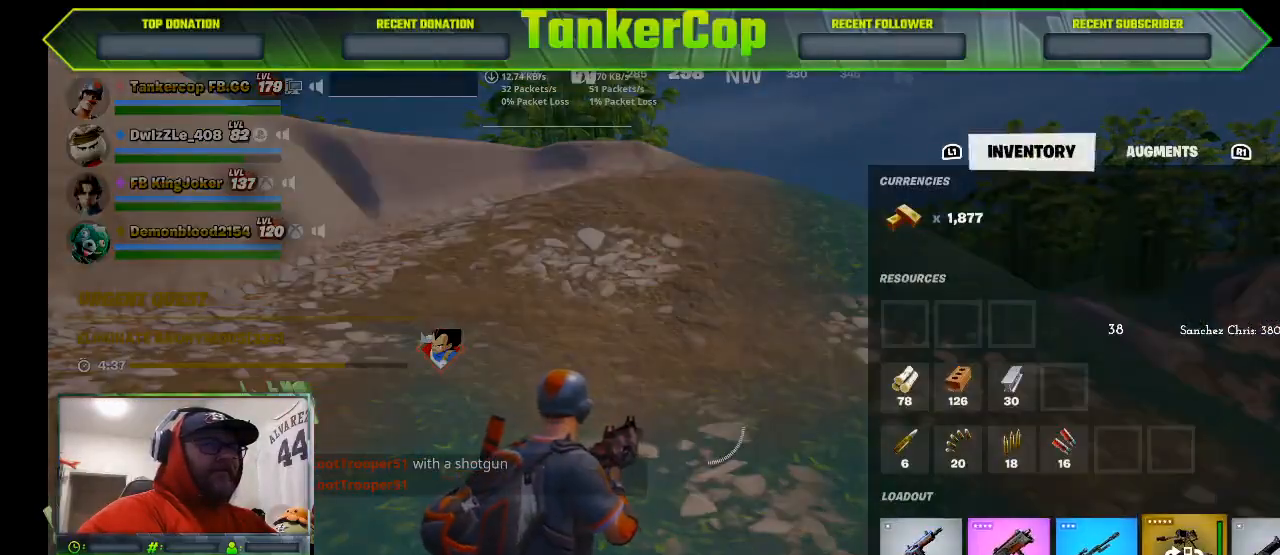
{"buttons": ["CROSS"], "left_stick": "center", "right_stick": "center", "events": [[33, "CROSS", "up"], [133, "DPAD_RIGHT", "down"], [200, "DPAD_RIGHT", "up"], [400, "CROSS", "down"]]}
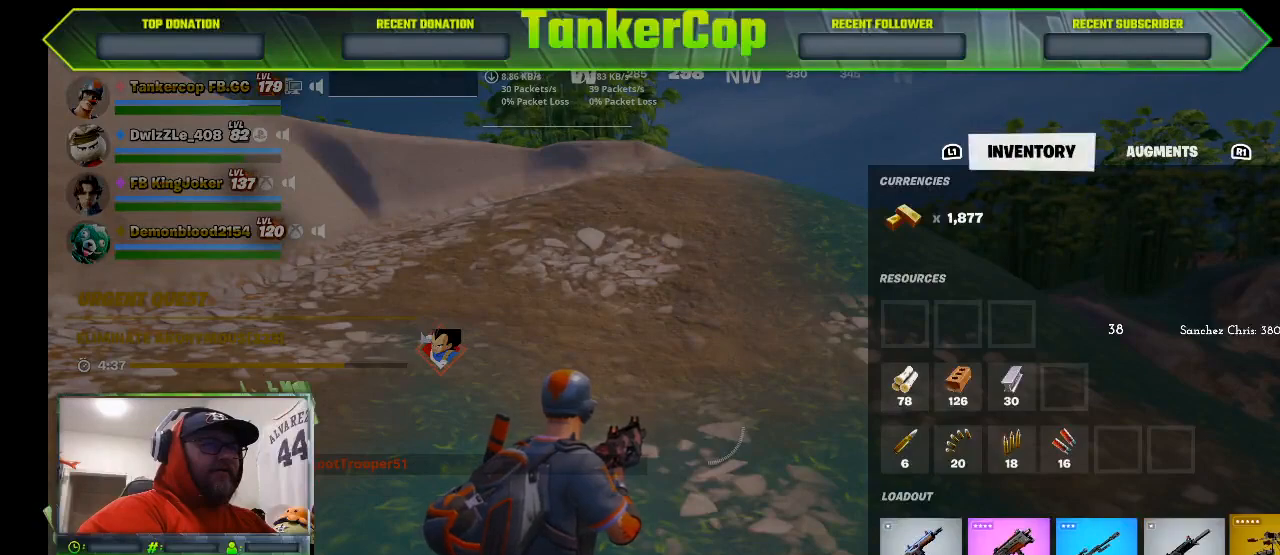
{"buttons": [], "left_stick": "center", "right_stick": "center", "events": [[33, "CROSS", "up"], [100, "DPAD_LEFT", "down"], [200, "DPAD_LEFT", "up"], [300, "CROSS", "down"], [467, "CROSS", "up"]]}
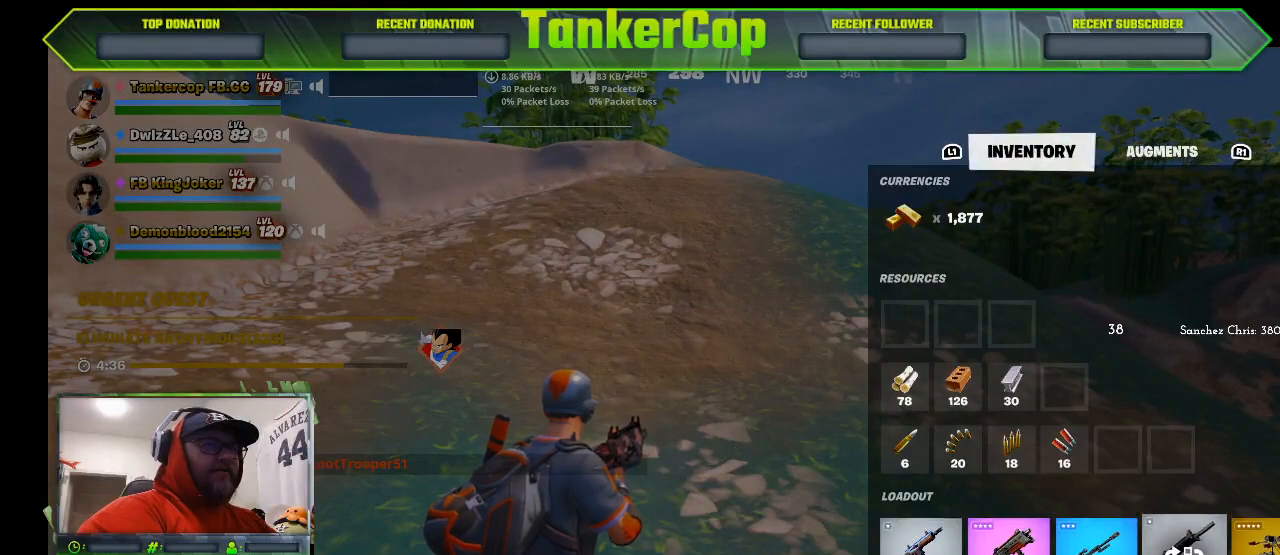
{"buttons": [], "left_stick": "center", "right_stick": "center", "events": [[33, "DPAD_LEFT", "down"], [100, "DPAD_LEFT", "up"], [167, "CROSS", "down"], [333, "CROSS", "up"]]}
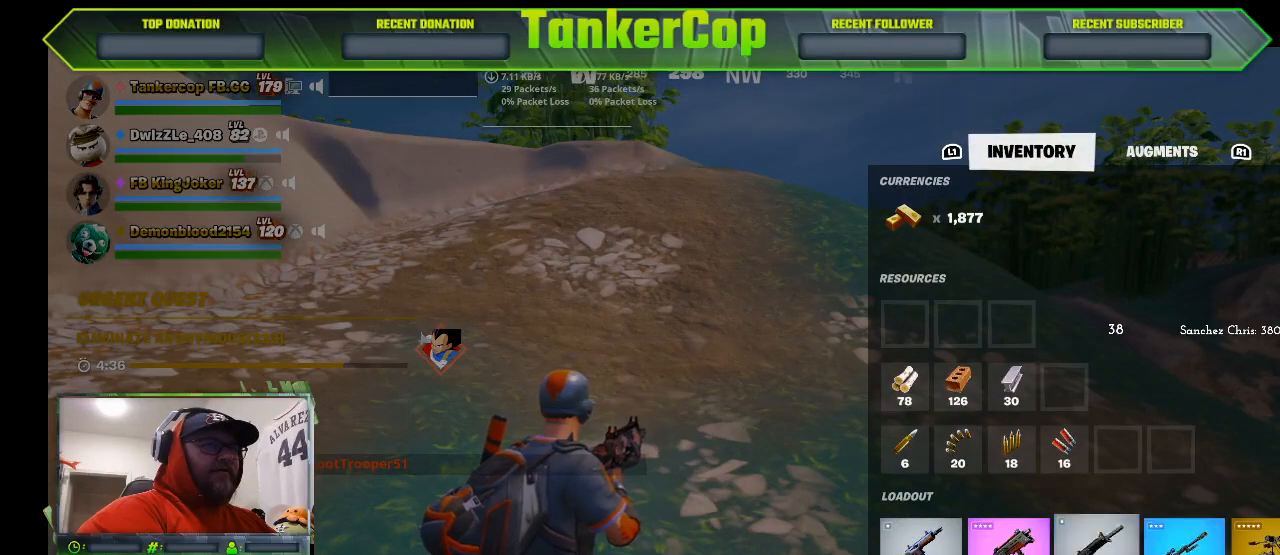
{"buttons": [], "left_stick": "center", "right_stick": "center", "events": [[200, "CROSS", "down"], [367, "CROSS", "up"], [433, "DPAD_LEFT", "down"], [500, "DPAD_LEFT", "up"]]}
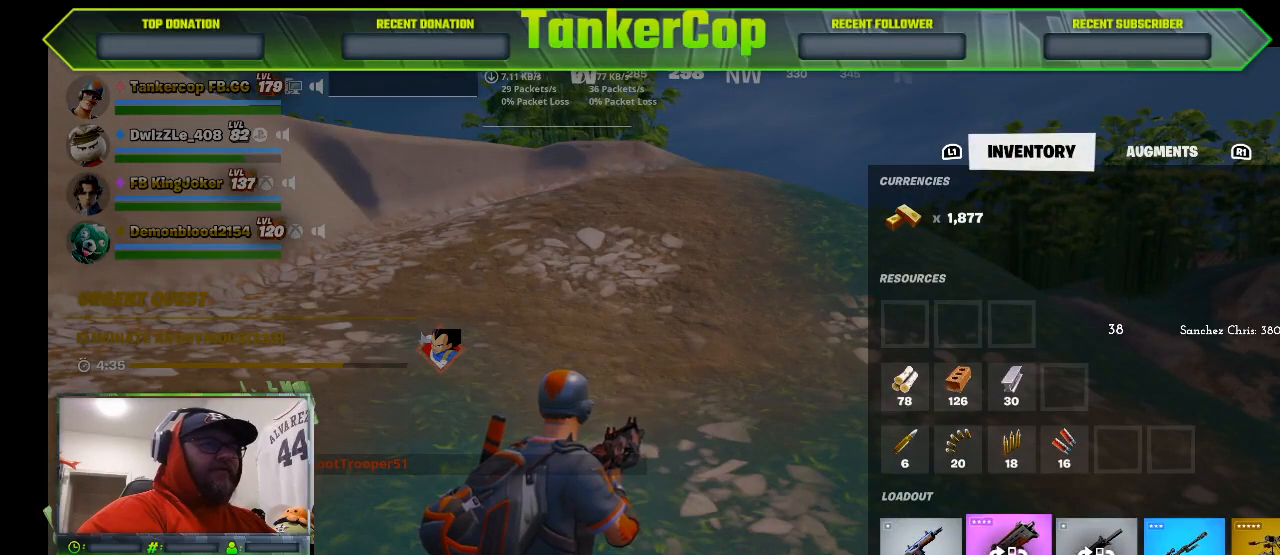
{"buttons": ["CROSS"], "left_stick": "center", "right_stick": "center", "events": [[233, "DPAD_LEFT", "down"], [333, "DPAD_LEFT", "up"], [467, "CROSS", "down"]]}
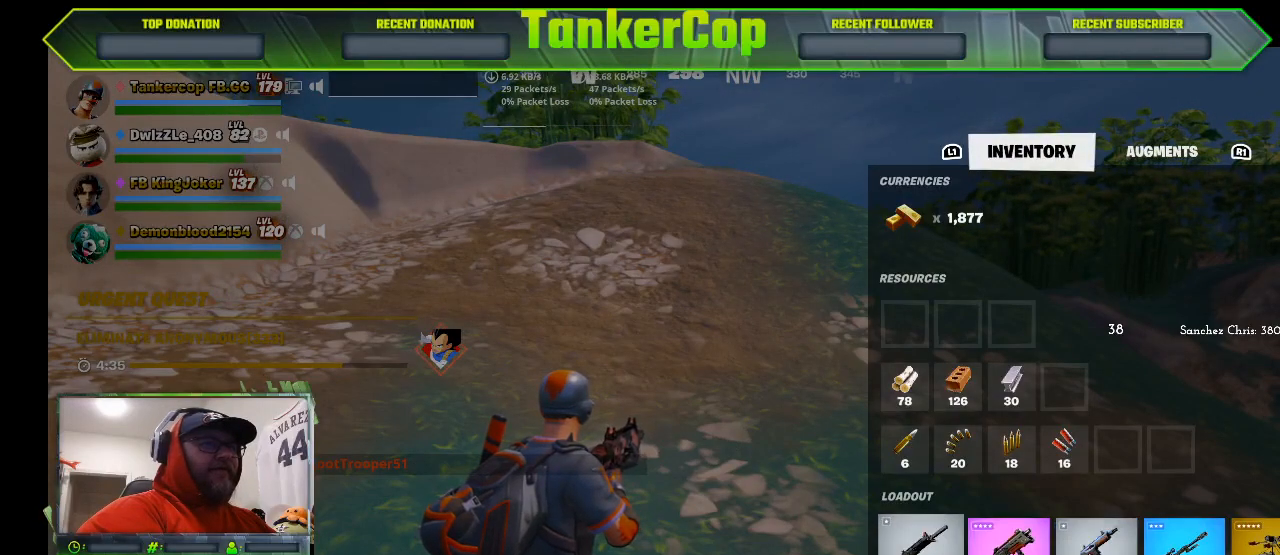
{"buttons": [], "left_stick": "center", "right_stick": "center", "events": [[100, "CROSS", "up"], [200, "DPAD_RIGHT", "down"], [300, "DPAD_RIGHT", "up"], [367, "CROSS", "down"], [500, "CROSS", "up"]]}
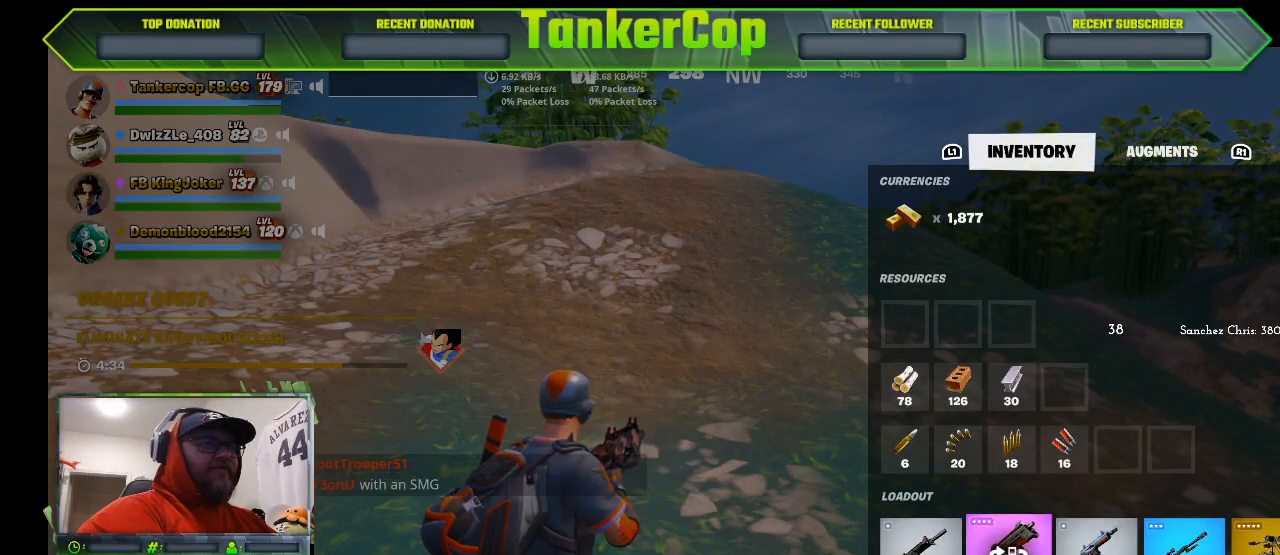
{"buttons": ["CIRCLE"], "left_stick": "up", "right_stick": "center", "events": [[33, "DPAD_RIGHT", "down"], [100, "DPAD_RIGHT", "up"], [167, "CROSS", "down"], [300, "CROSS", "up"], [433, "CIRCLE", "down"], [500, "left_stick", "up"]]}
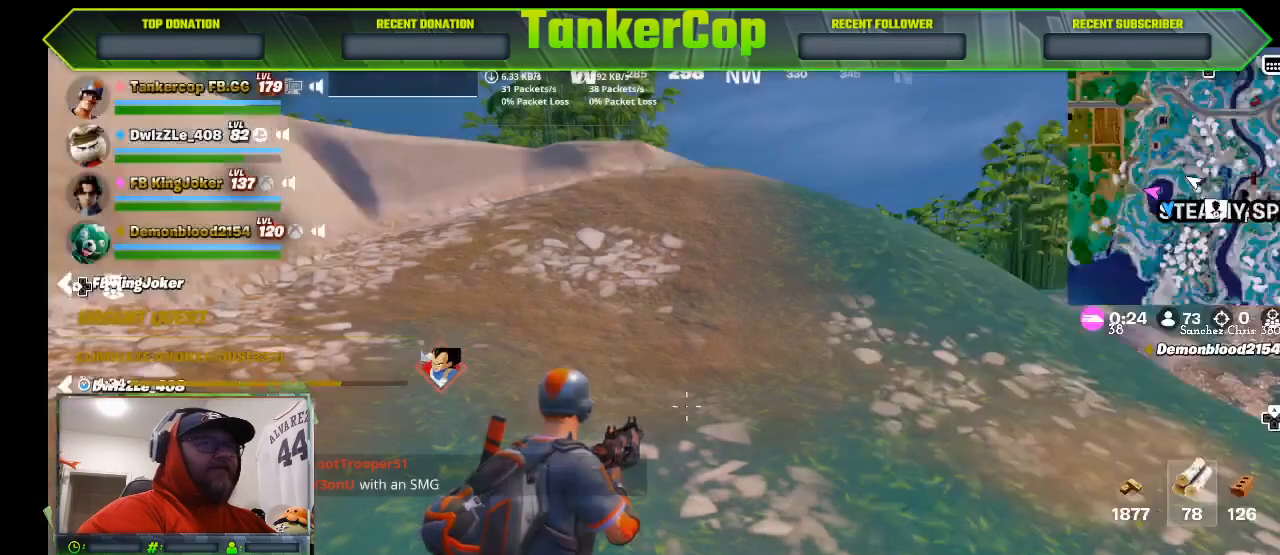
{"buttons": [], "left_stick": "up", "right_stick": "center", "events": [[33, "CIRCLE", "up"]]}
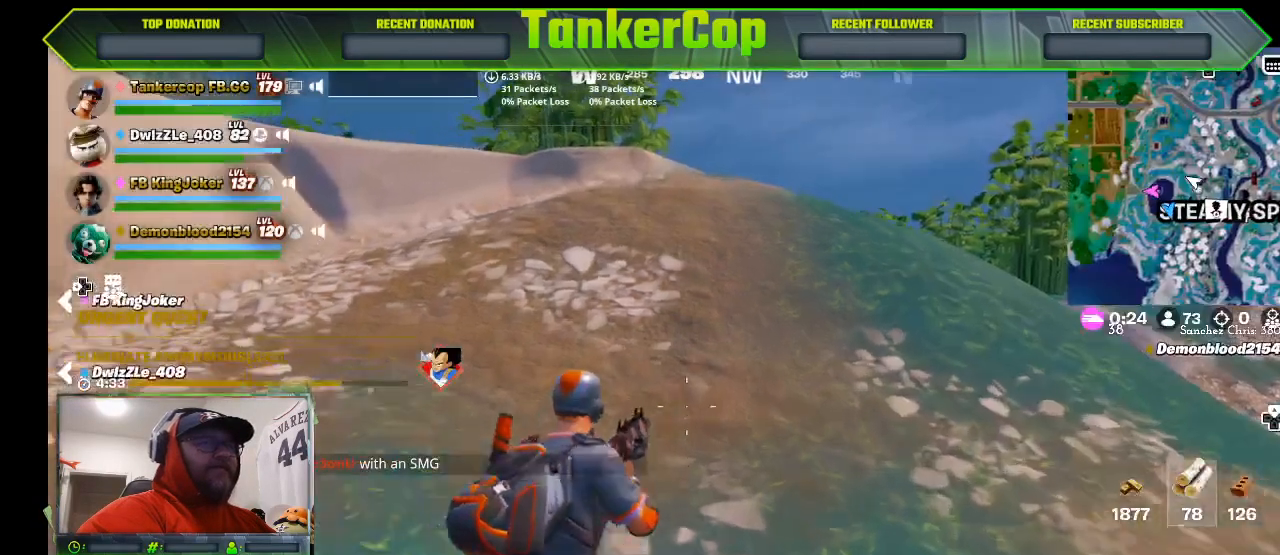
{"buttons": [], "left_stick": "up", "right_stick": "center", "events": [[100, "L3", "down"], [267, "L3", "up"]]}
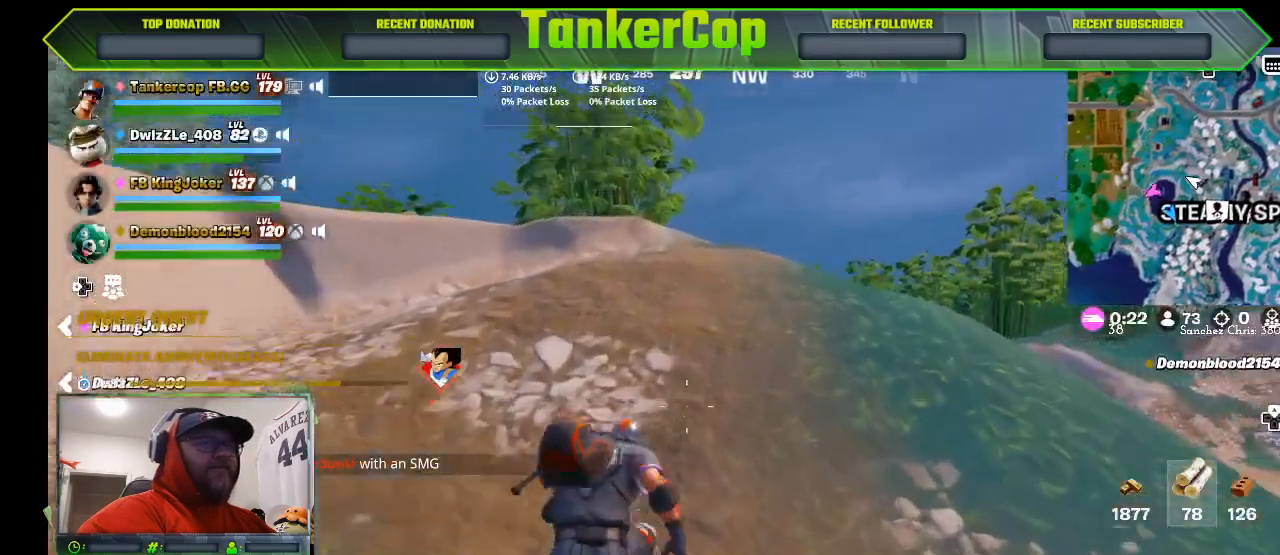
{"buttons": [], "left_stick": "up", "right_stick": "center", "events": []}
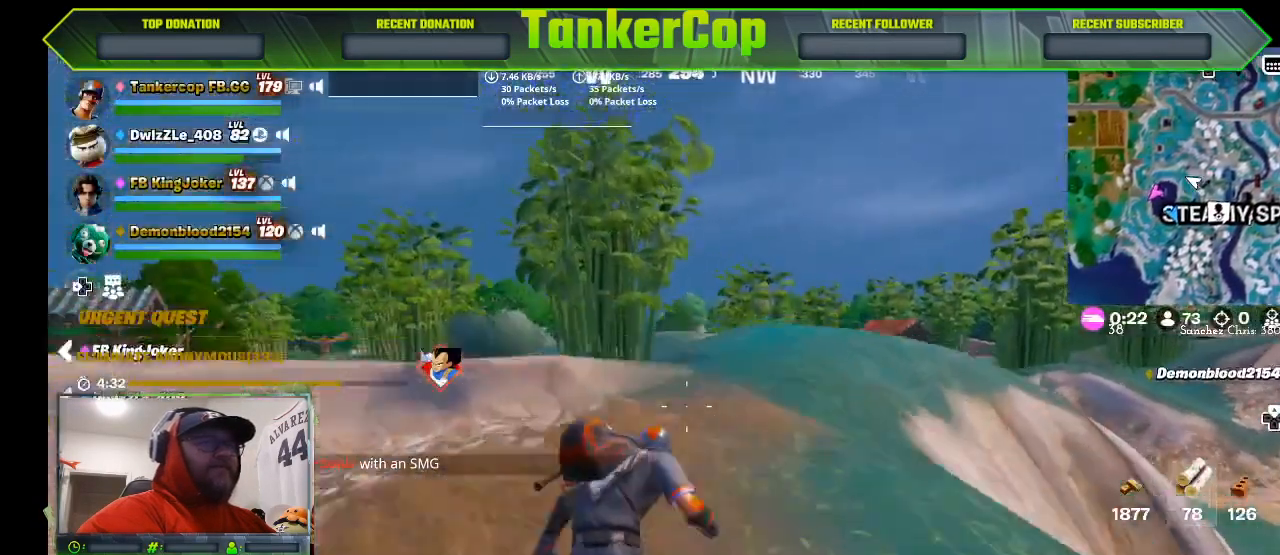
{"buttons": [], "left_stick": "up-right", "right_stick": "center"}
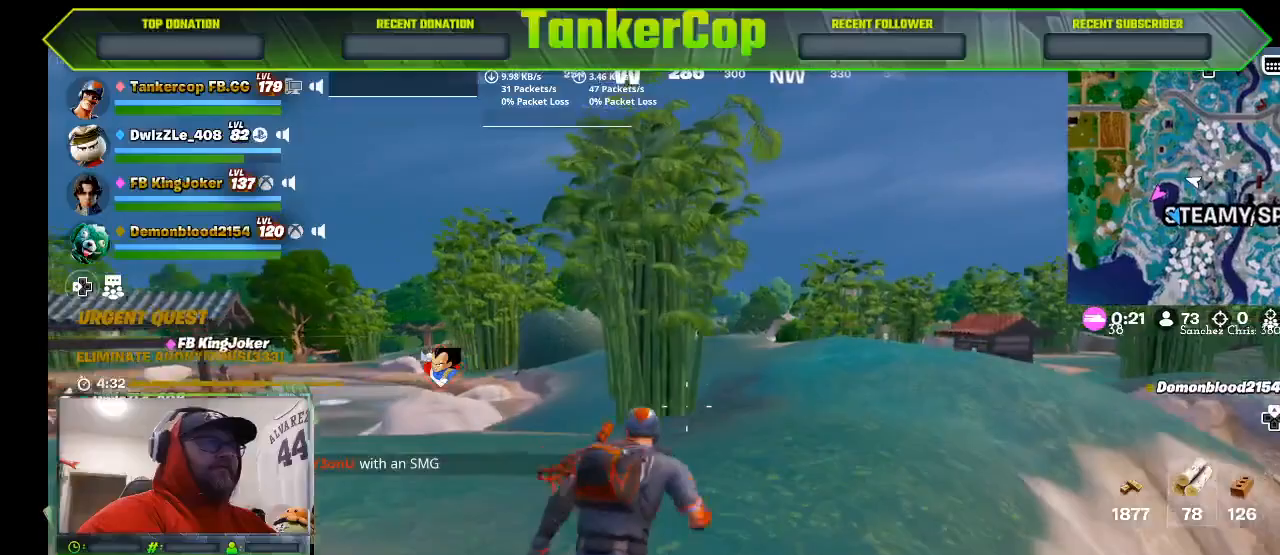
{"buttons": [], "left_stick": "up-right", "right_stick": "down-left", "events": [[67, "right_stick", "left"], [133, "right_stick", "down-left"]]}
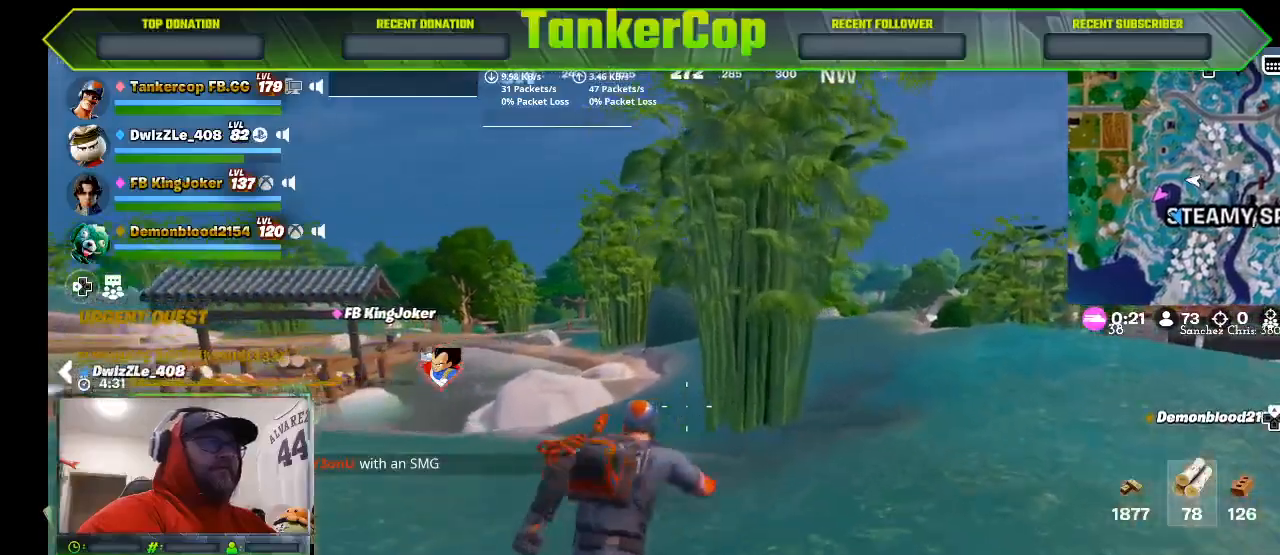
{"buttons": [], "left_stick": "up-right", "right_stick": "down-left", "events": []}
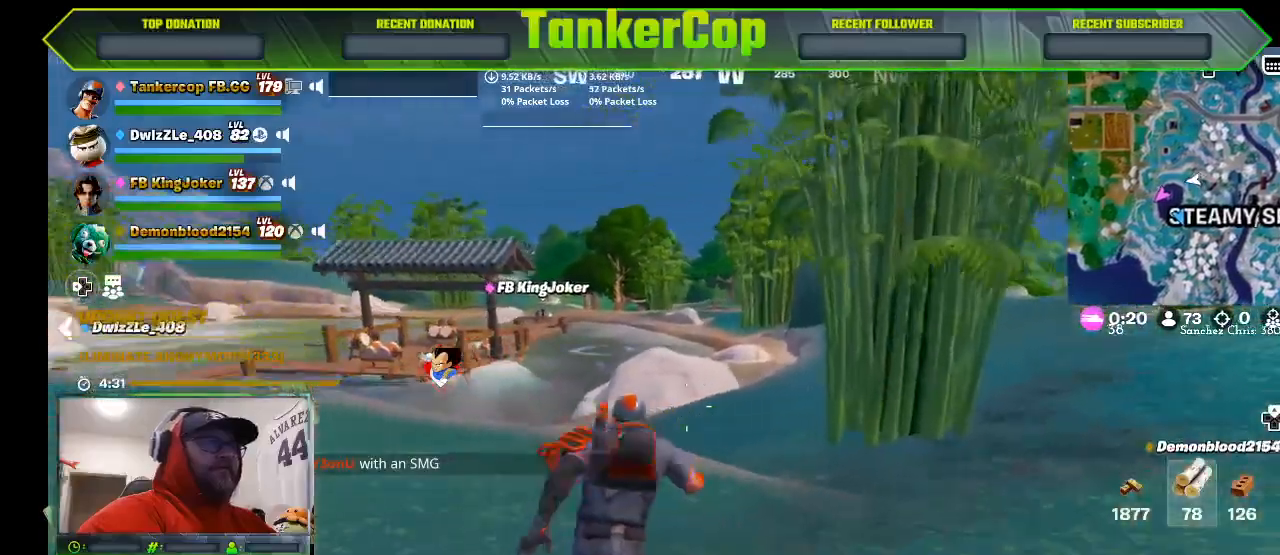
{"buttons": [], "left_stick": "up", "right_stick": "down-left", "events": [[333, "left_stick", "up"]]}
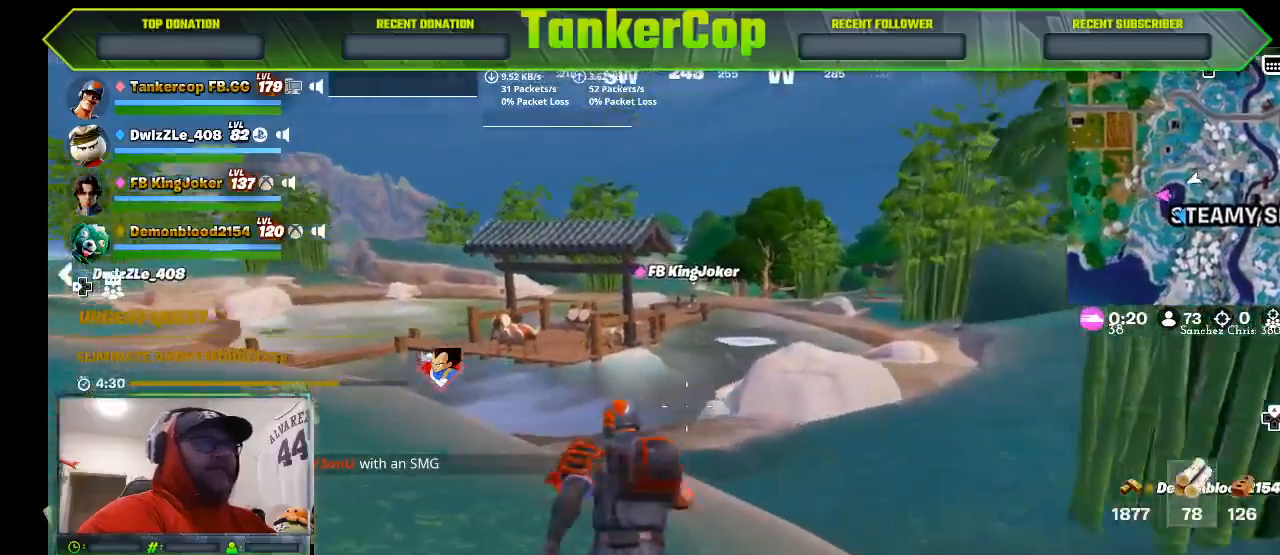
{"buttons": [], "left_stick": "up", "right_stick": "left", "events": [[500, "right_stick", "left"]]}
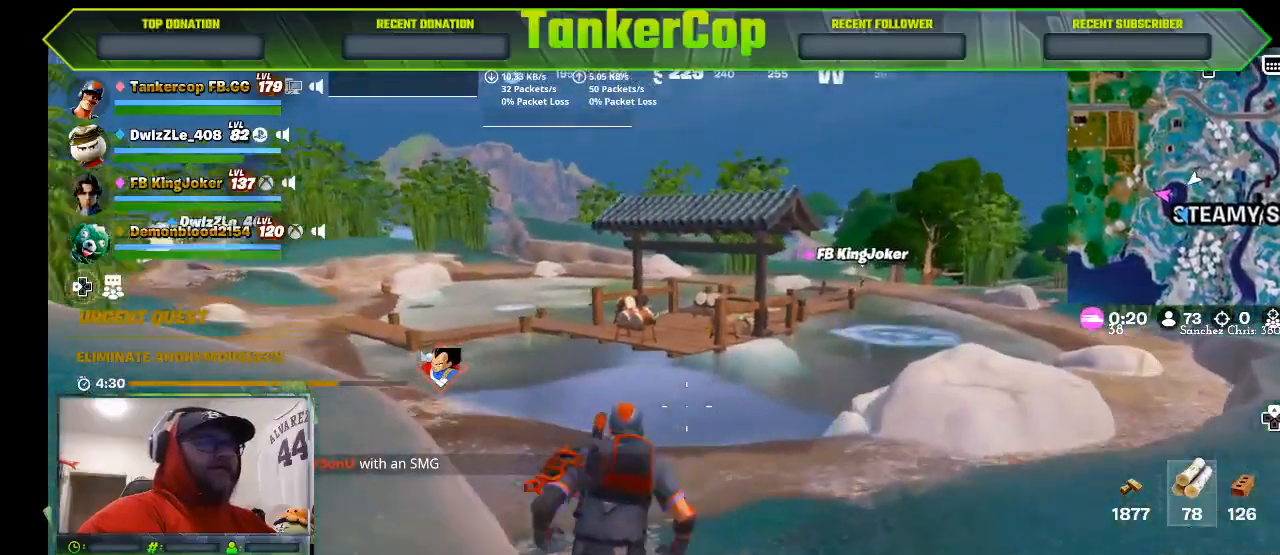
{"buttons": [], "left_stick": "up", "right_stick": "left", "events": [[233, "right_stick", "center"], [367, "right_stick", "down-left"], [500, "right_stick", "left"]]}
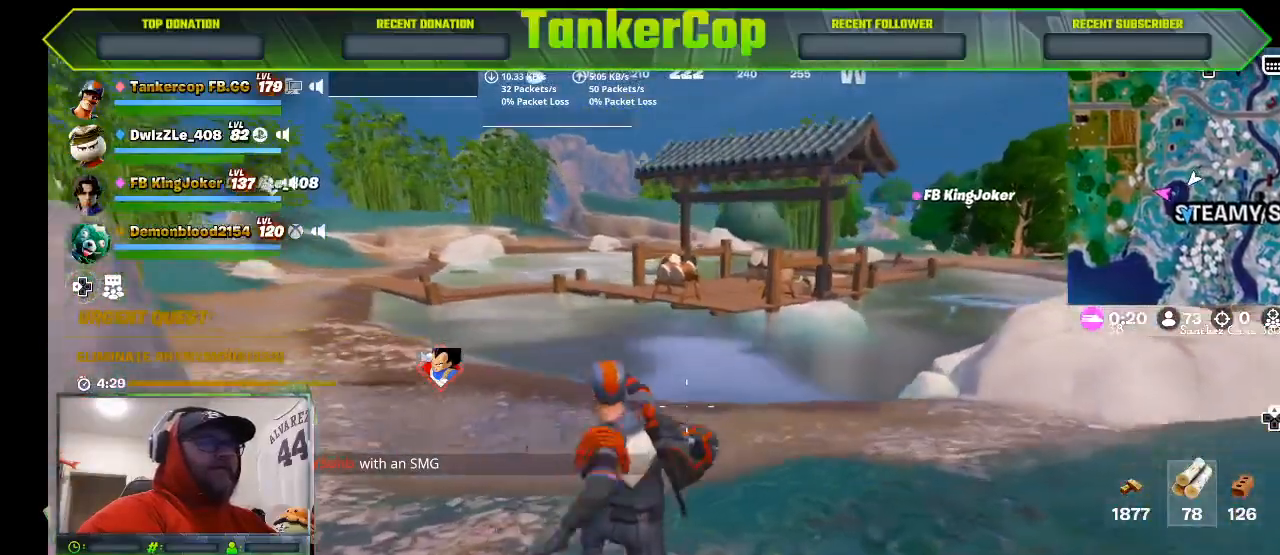
{"buttons": [], "left_stick": "up", "right_stick": "down-left", "events": [[100, "right_stick", "down-left"]]}
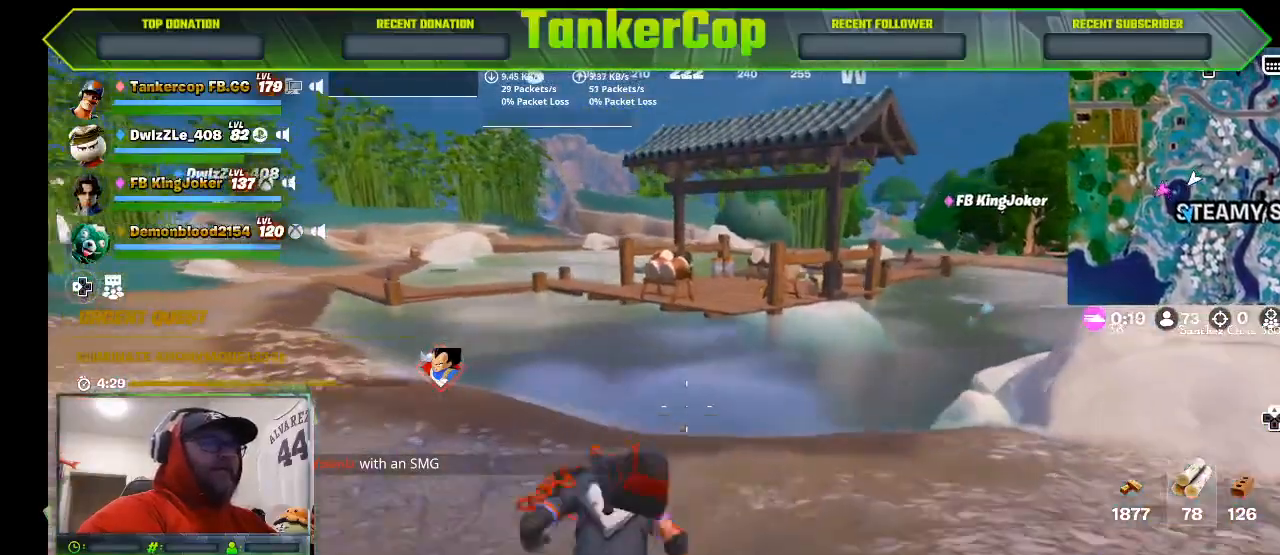
{"buttons": [], "left_stick": "up-right", "right_stick": "down-left", "events": [[33, "L3", "down"], [233, "L3", "up"], [233, "left_stick", "up-right"]]}
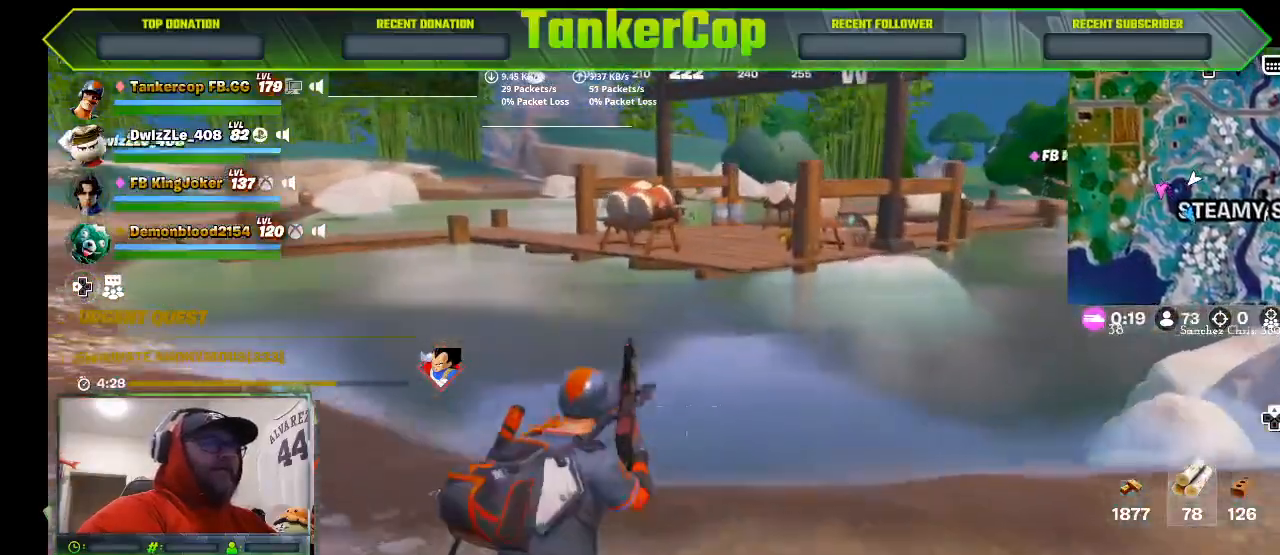
{"buttons": [], "left_stick": "up", "right_stick": "center", "events": [[100, "left_stick", "up"], [100, "right_stick", "center"]]}